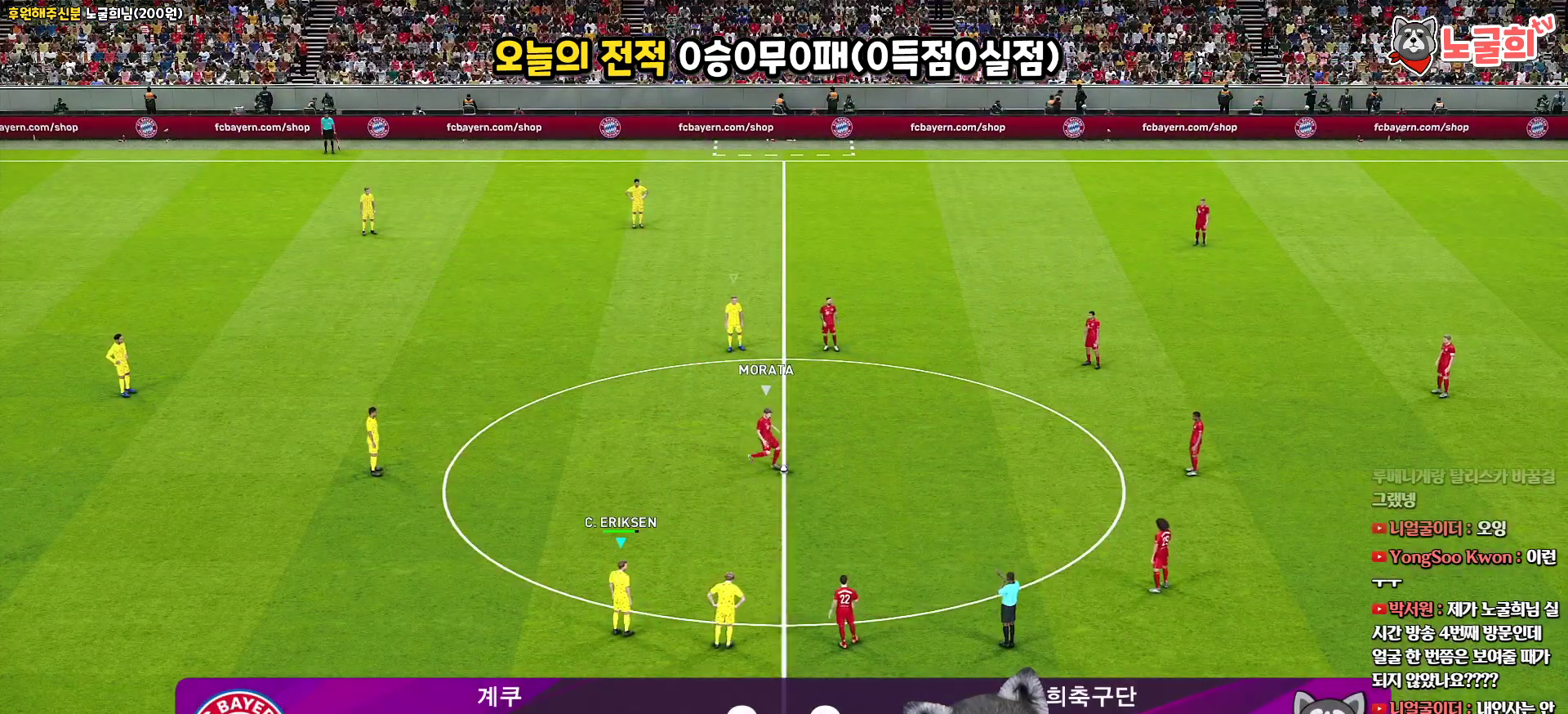
Gameplay with a controller (PlayStation layout); each line is a JSON object with the inputs held at the frame after it. "events" lists button and stick changes between this image and that frame as [ms after this image, input, new state], when the widget could be followed in between.
{"buttons": [], "left_stick": "center", "right_stick": "center", "events": [[233, "DPAD_DOWN", "down"], [317, "DPAD_DOWN", "up"], [400, "DPAD_DOWN", "down"], [483, "DPAD_DOWN", "up"]]}
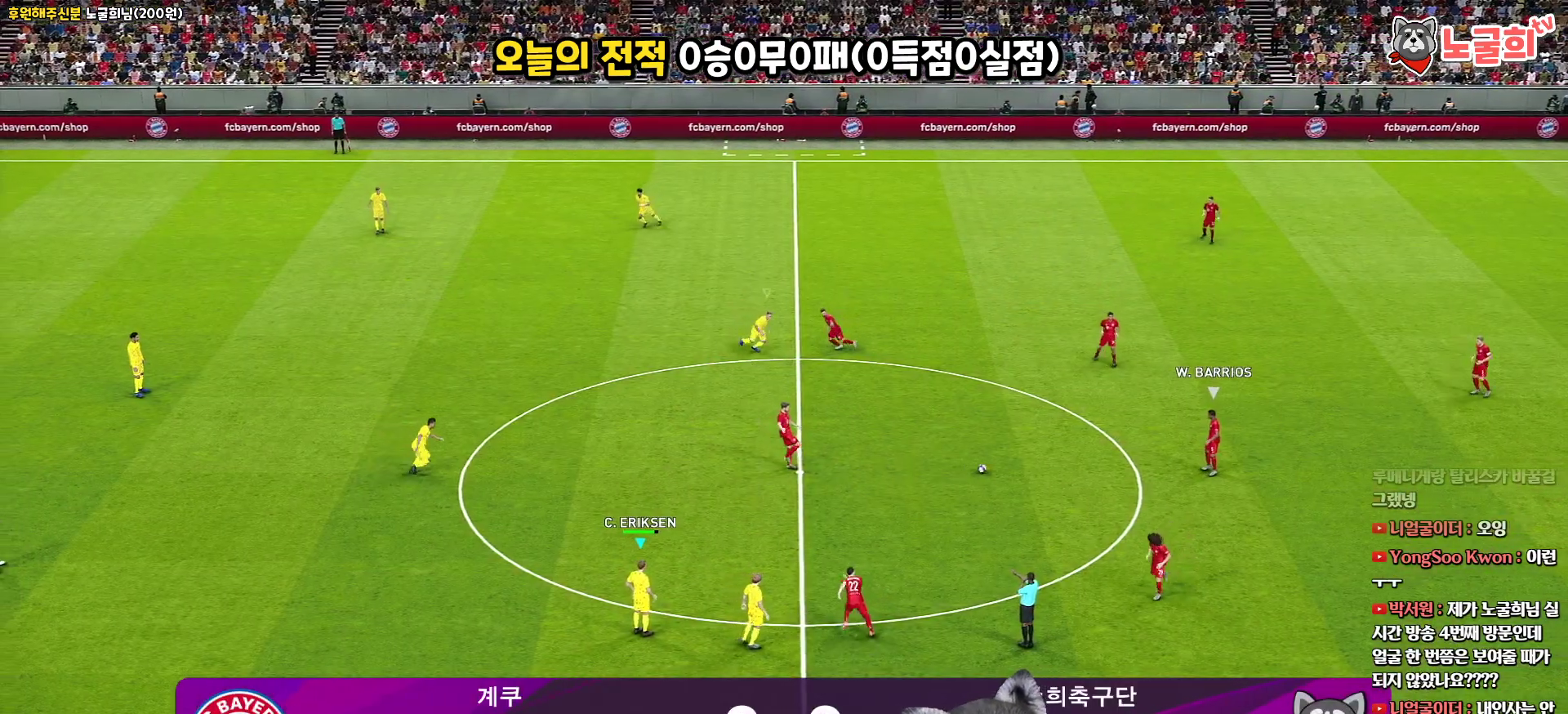
{"buttons": ["DPAD_DOWN"], "left_stick": "center", "right_stick": "center", "events": [[50, "DPAD_DOWN", "down"], [117, "DPAD_DOWN", "up"], [200, "DPAD_DOWN", "down"], [267, "DPAD_DOWN", "up"], [333, "DPAD_DOWN", "down"], [400, "DPAD_DOWN", "up"], [483, "DPAD_DOWN", "down"]]}
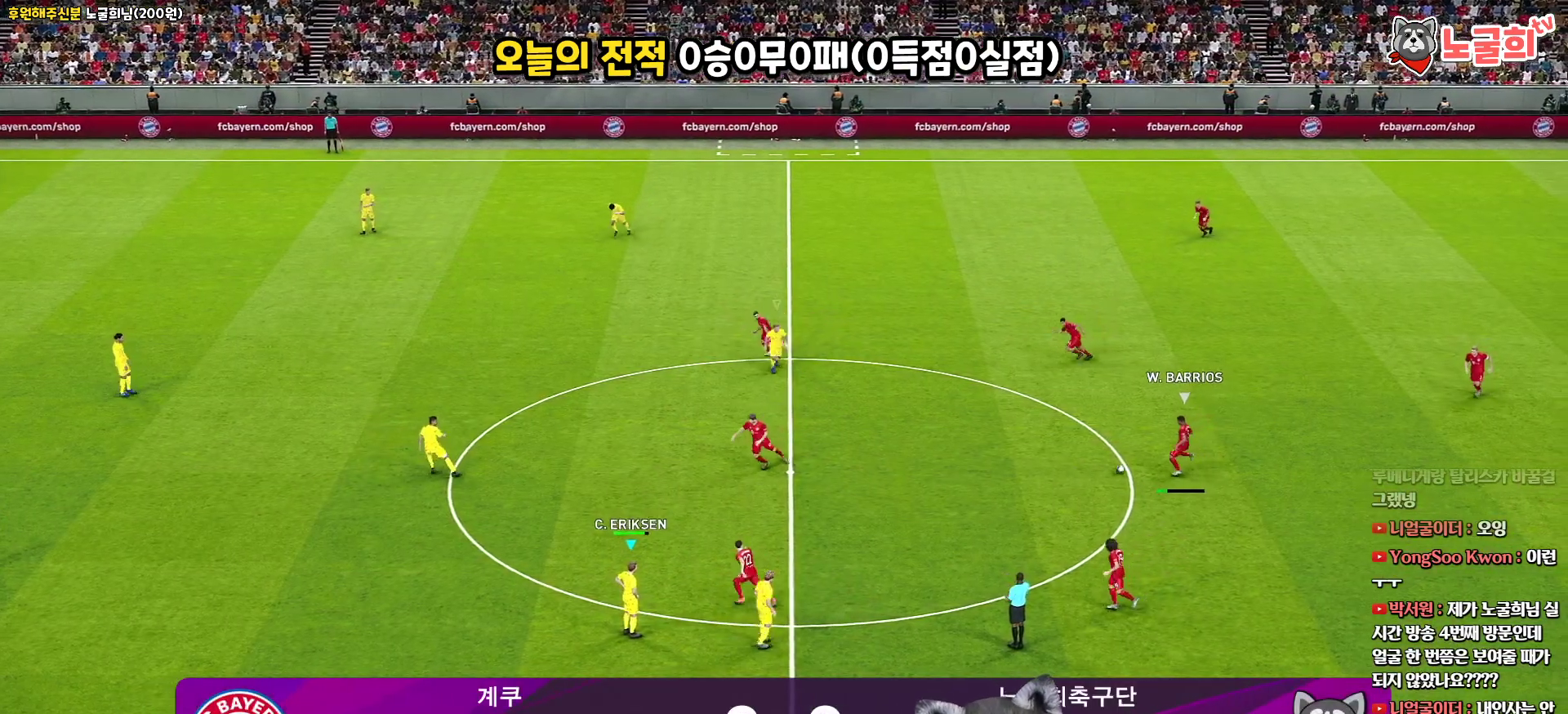
{"buttons": ["R2"], "left_stick": "center", "right_stick": "up", "events": [[50, "DPAD_DOWN", "up"], [117, "DPAD_DOWN", "down"], [183, "DPAD_DOWN", "up"], [267, "DPAD_DOWN", "down"], [333, "DPAD_DOWN", "up"], [417, "right_stick", "up"], [433, "R2", "down"]]}
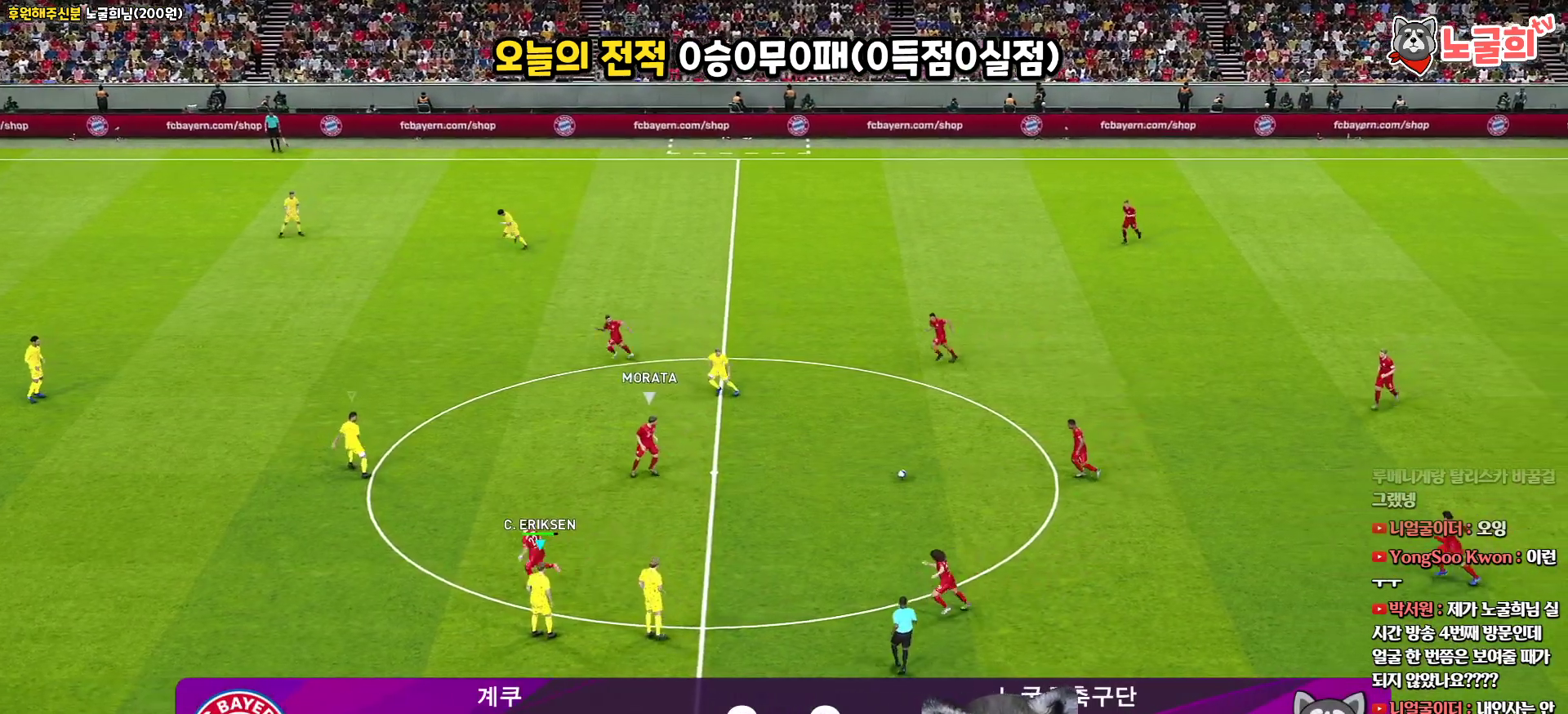
{"buttons": ["R1", "R2"], "left_stick": "up", "right_stick": "center", "events": [[33, "right_stick", "center"], [83, "left_stick", "up-left"], [100, "R1", "down"], [200, "left_stick", "up"]]}
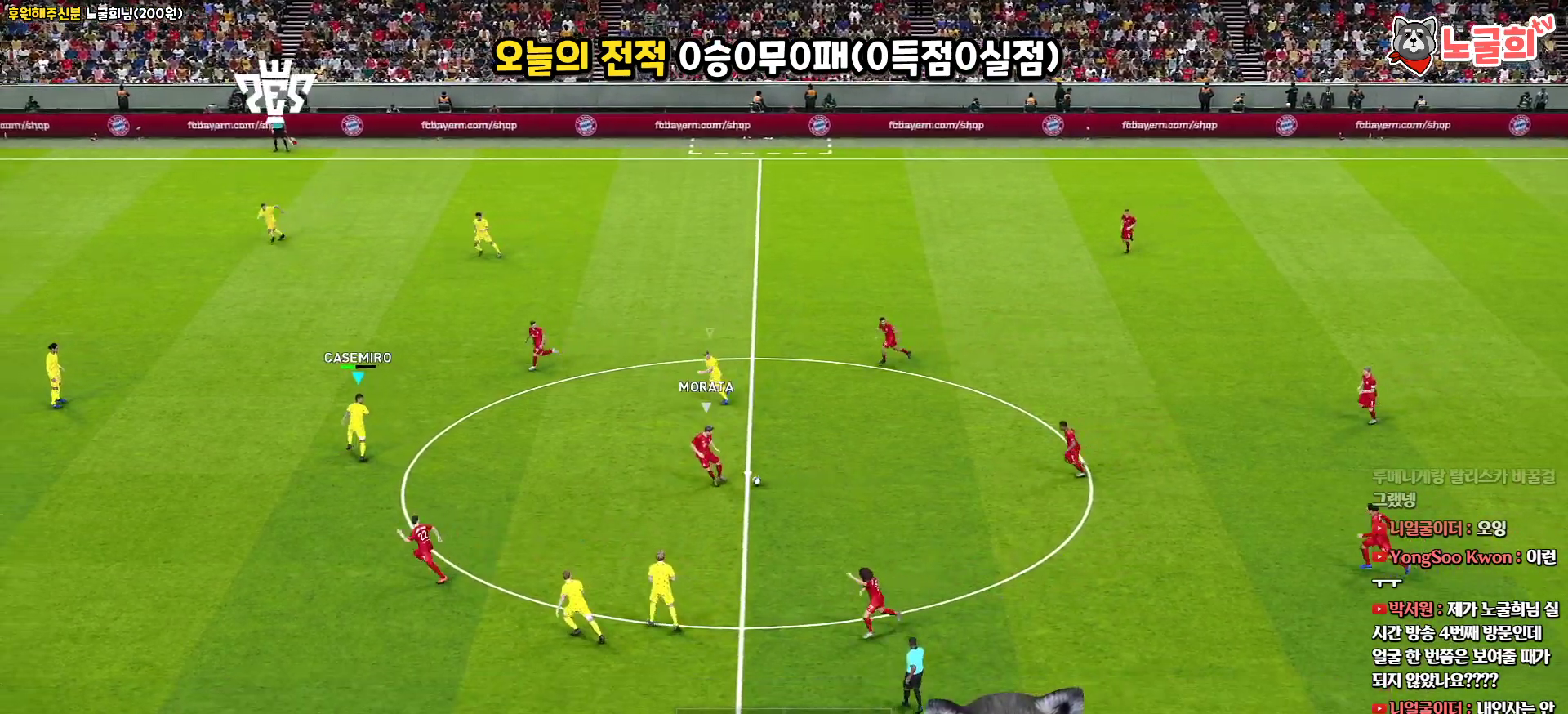
{"buttons": ["R1", "R2", "L3"], "left_stick": "left", "right_stick": "center", "events": [[17, "left_stick", "up-left"], [400, "left_stick", "left"], [483, "L3", "down"]]}
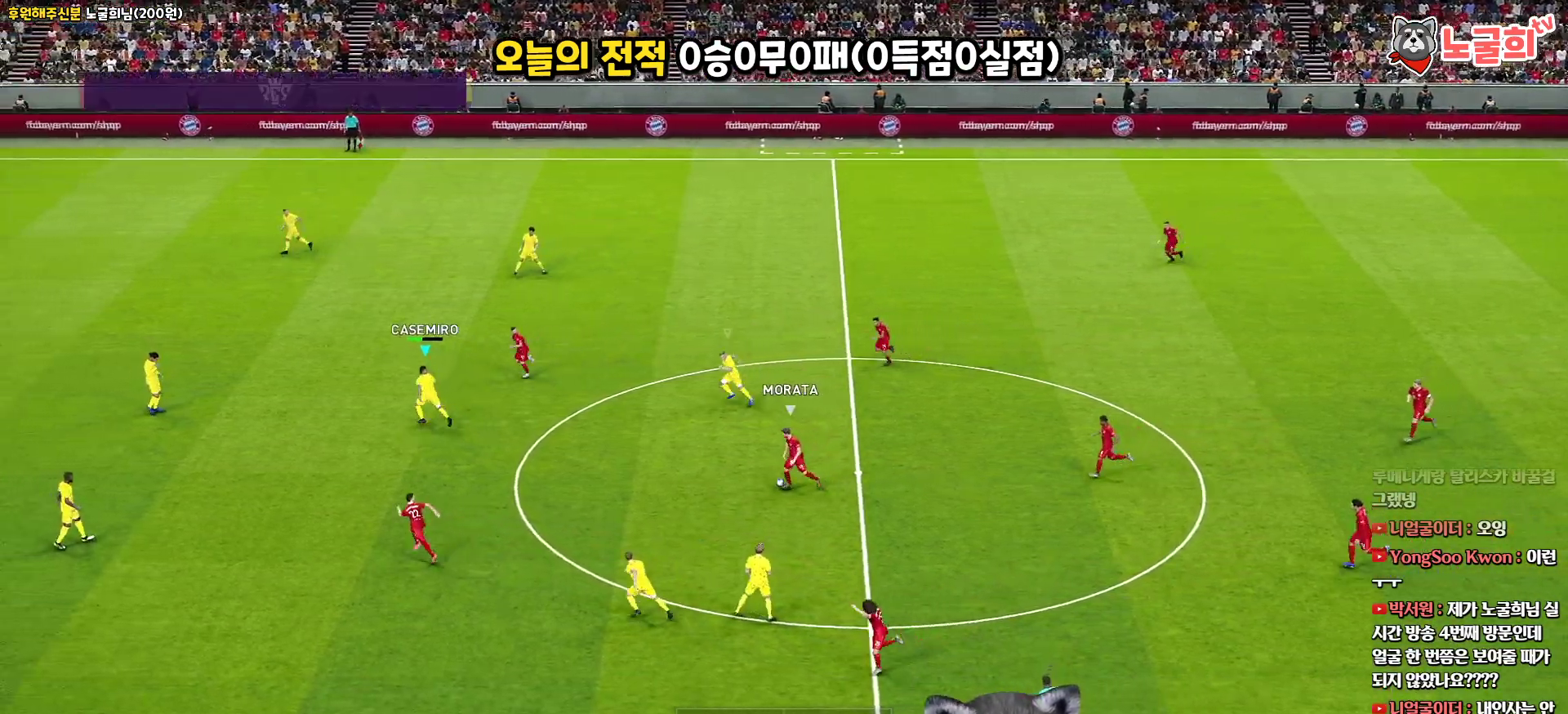
{"buttons": ["R1", "R2", "L3"], "left_stick": "down-left", "right_stick": "center", "events": [[100, "left_stick", "down-left"]]}
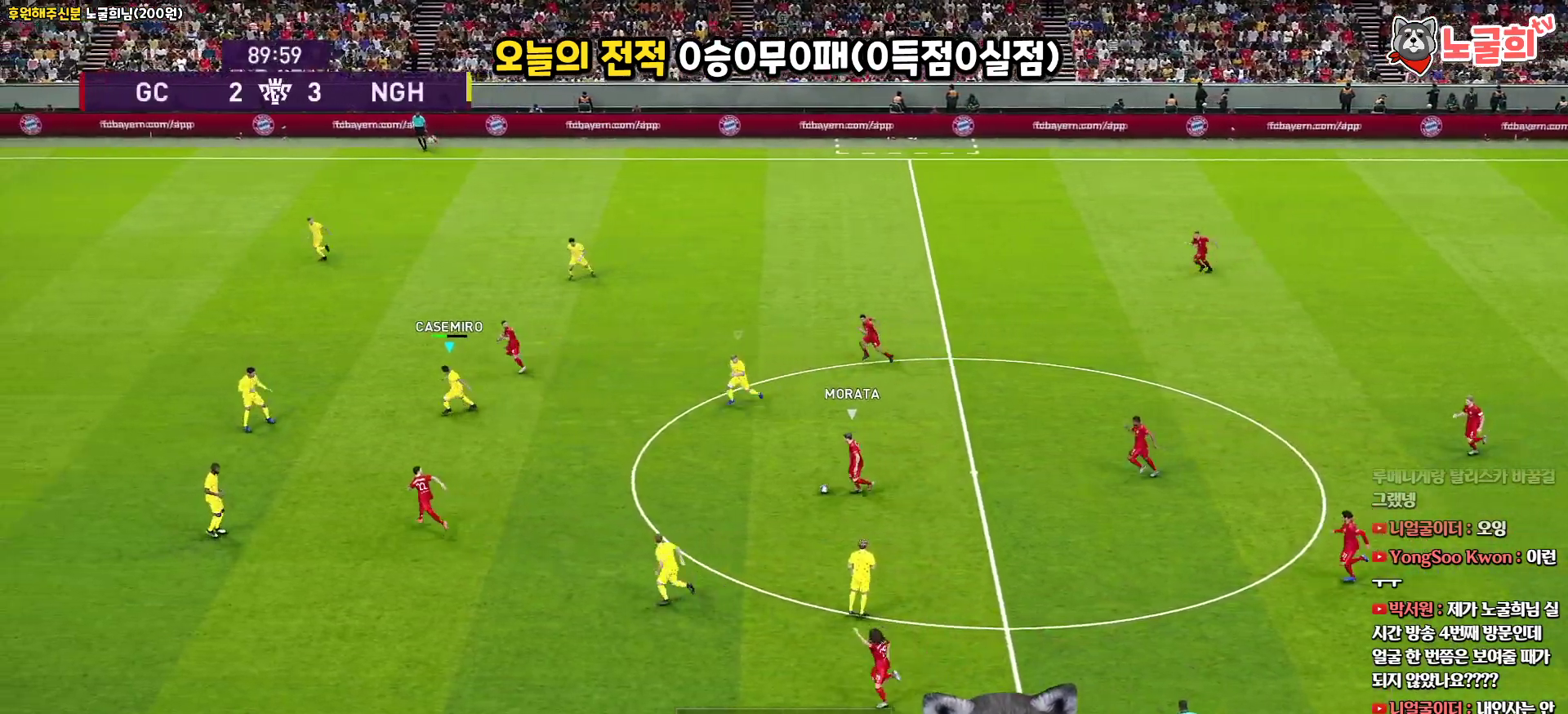
{"buttons": ["R1", "R2", "L3"], "left_stick": "left", "right_stick": "center", "events": [[467, "left_stick", "left"]]}
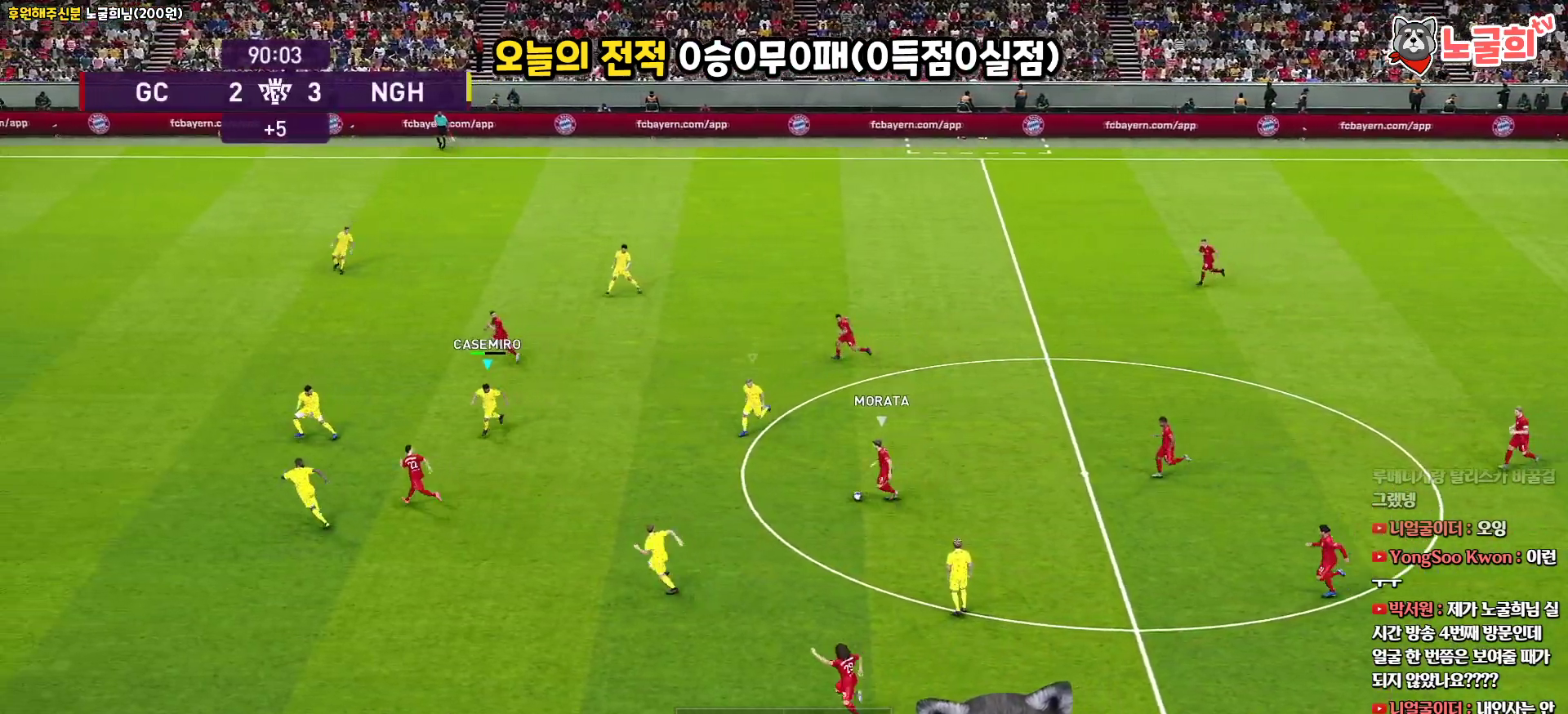
{"buttons": ["SQUARE", "R1", "R2", "L3"], "left_stick": "up-left", "right_stick": "center", "events": [[200, "left_stick", "up-left"], [333, "SQUARE", "down"]]}
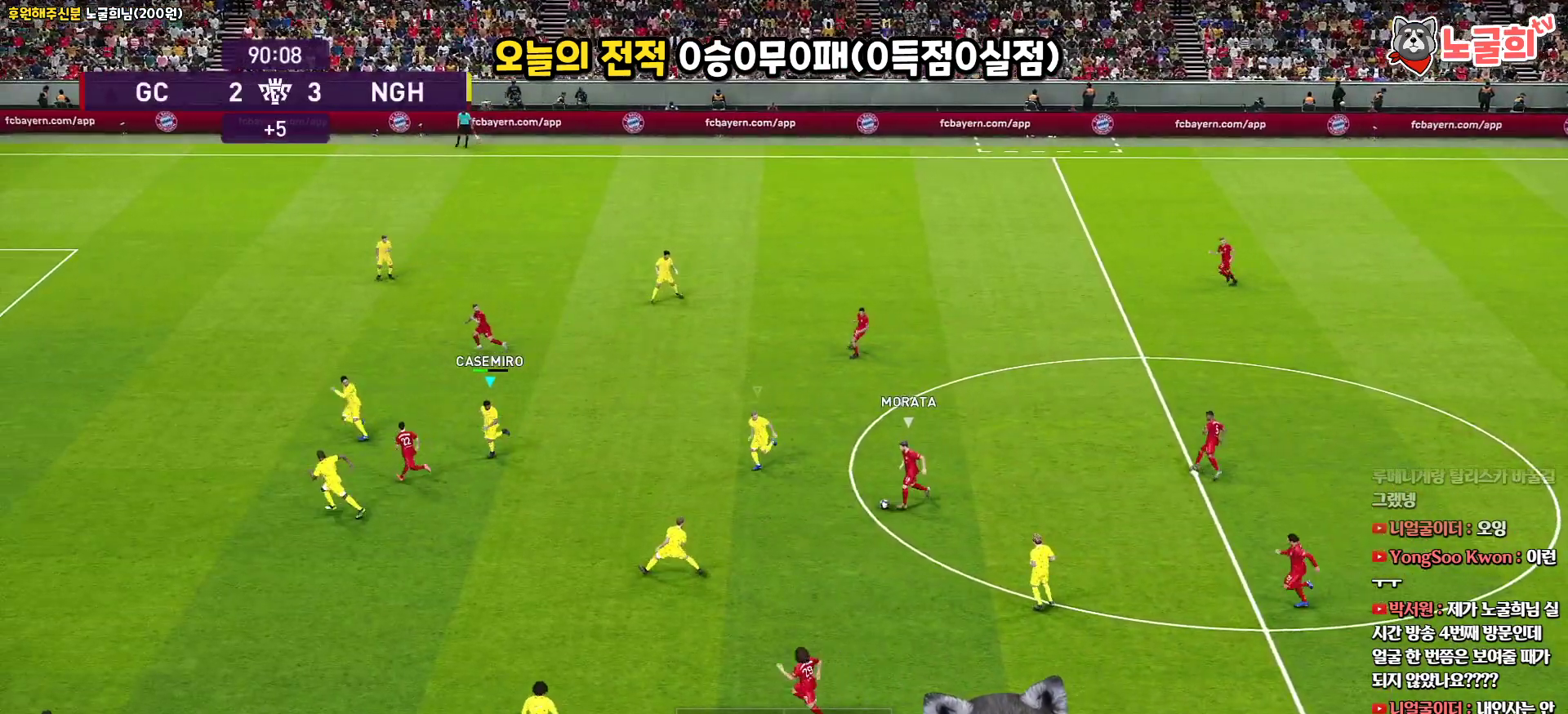
{"buttons": ["SQUARE", "R1", "R2", "L3"], "left_stick": "left", "right_stick": "center", "events": [[450, "left_stick", "left"]]}
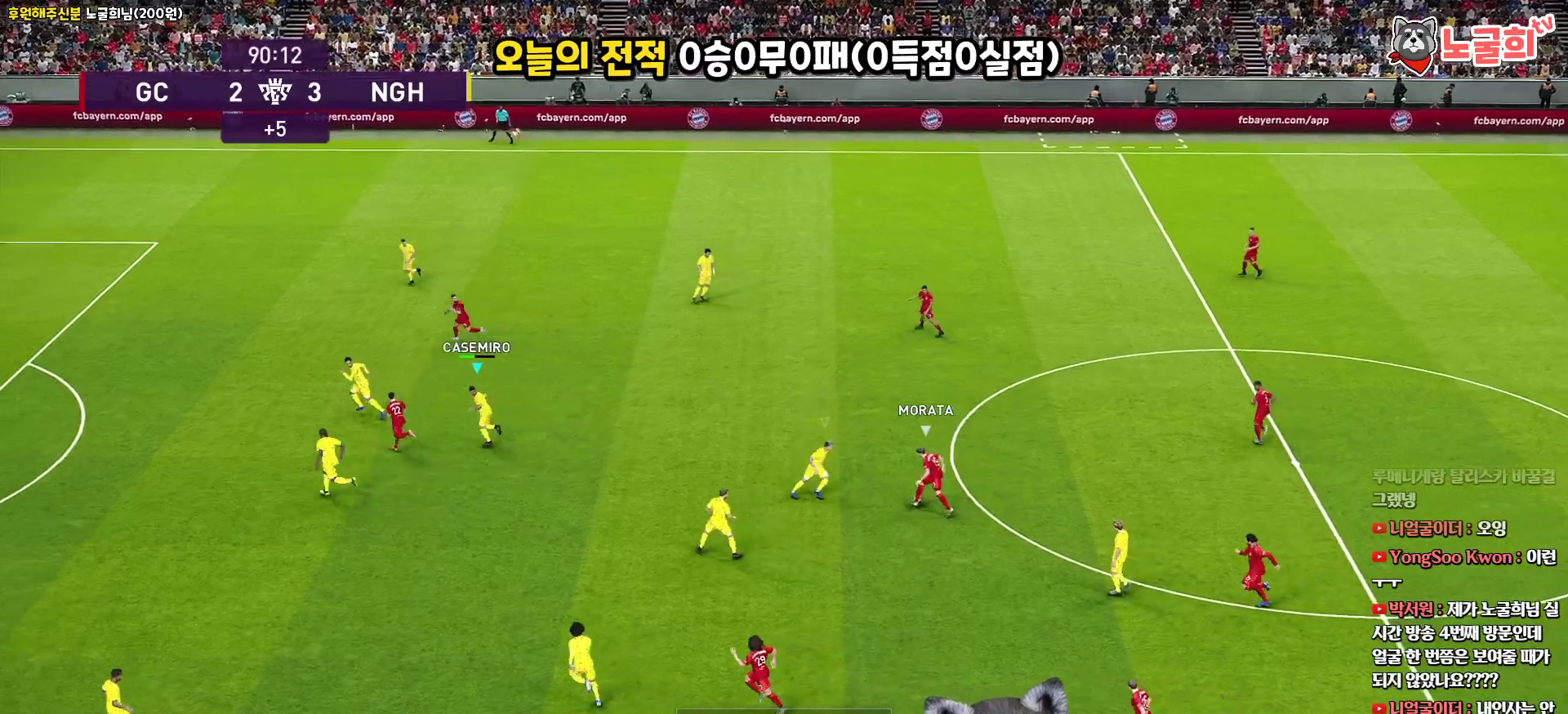
{"buttons": ["SQUARE", "R1", "R2", "L3"], "left_stick": "up", "right_stick": "center", "events": [[167, "left_stick", "up"]]}
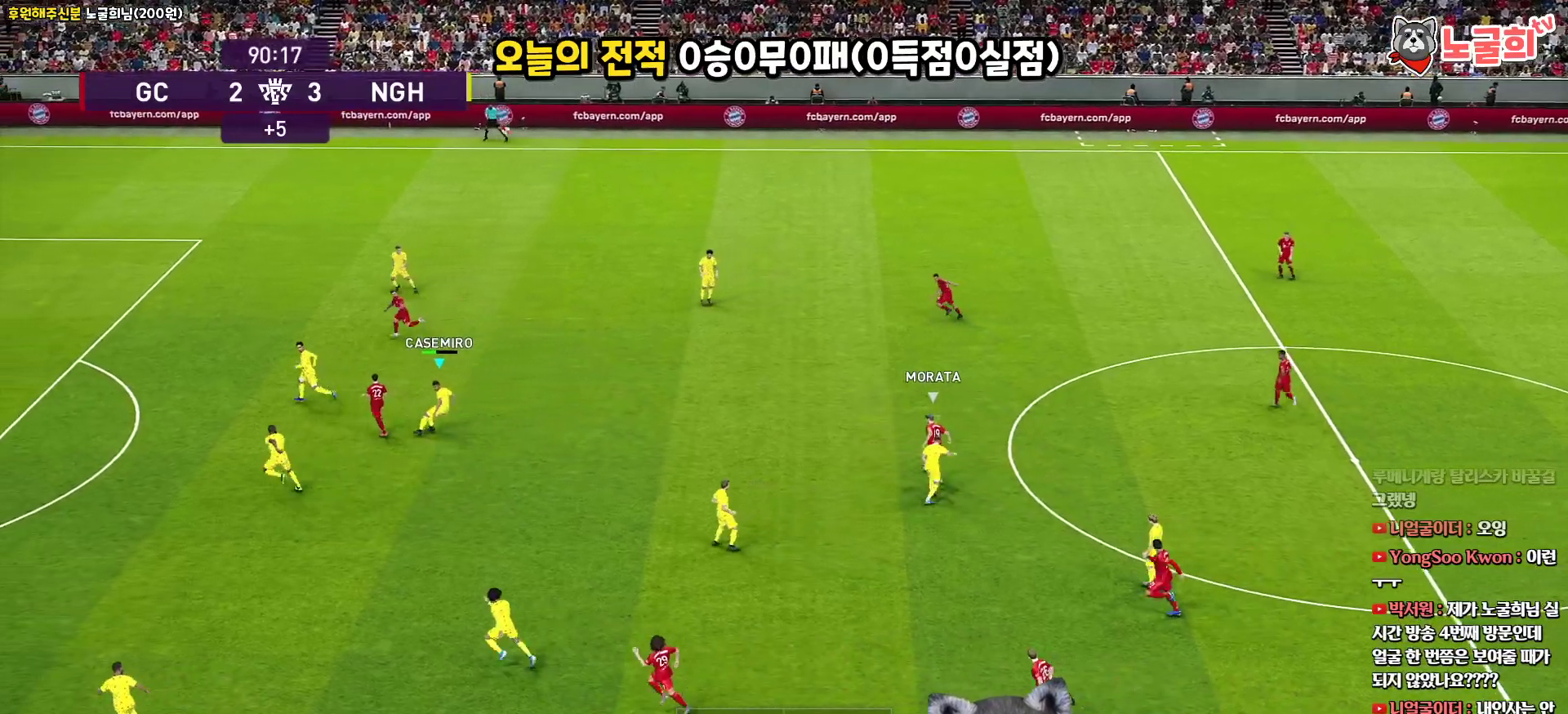
{"buttons": ["SQUARE"], "left_stick": "up-left", "right_stick": "center", "events": [[267, "R2", "up"], [317, "R1", "up"], [400, "left_stick", "up-left"], [500, "L3", "up"]]}
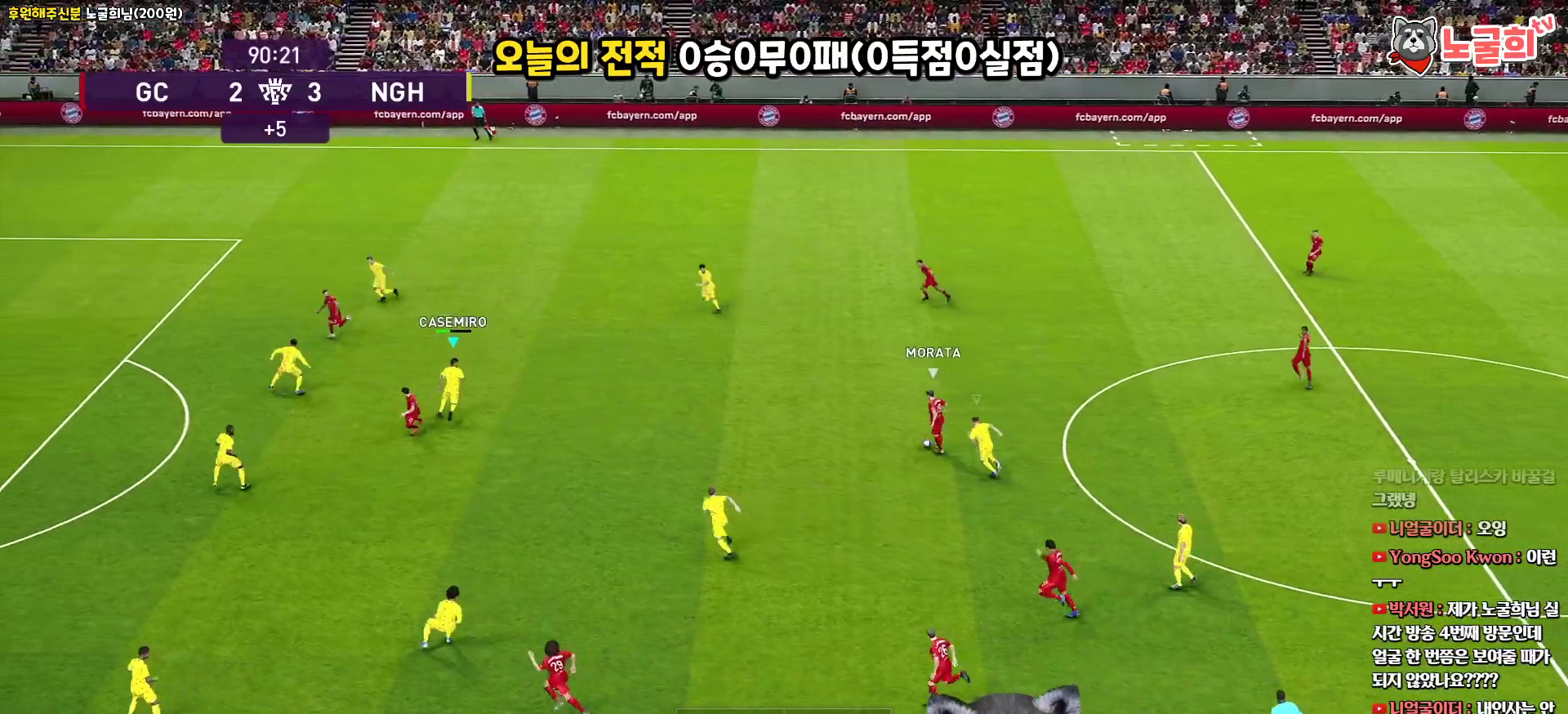
{"buttons": ["SQUARE", "R1", "R2", "L3"], "left_stick": "down-left", "right_stick": "center", "events": [[67, "left_stick", "down-left"], [100, "L3", "down"], [100, "R2", "down"], [133, "R1", "down"]]}
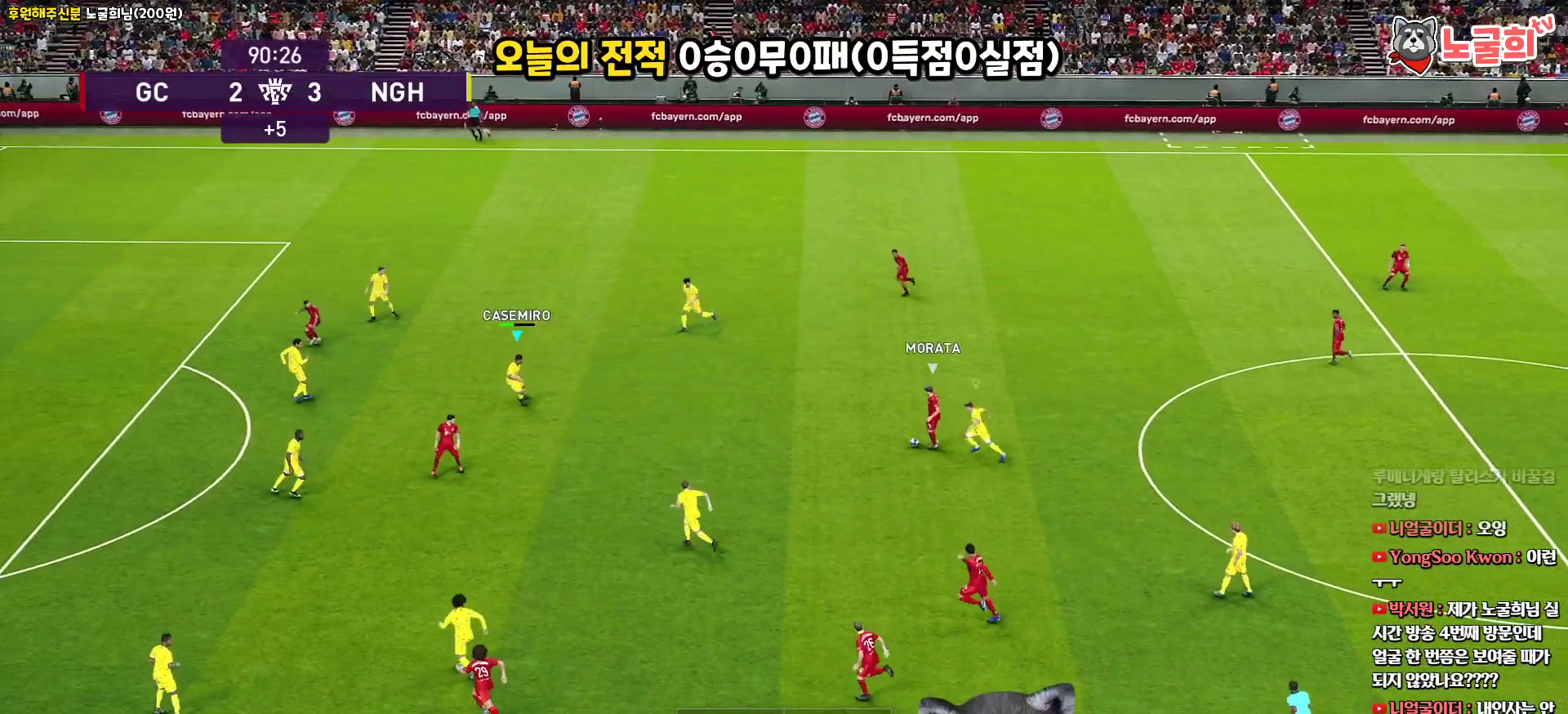
{"buttons": ["SQUARE", "R1", "R2", "L3"], "left_stick": "down-left", "right_stick": "center", "events": []}
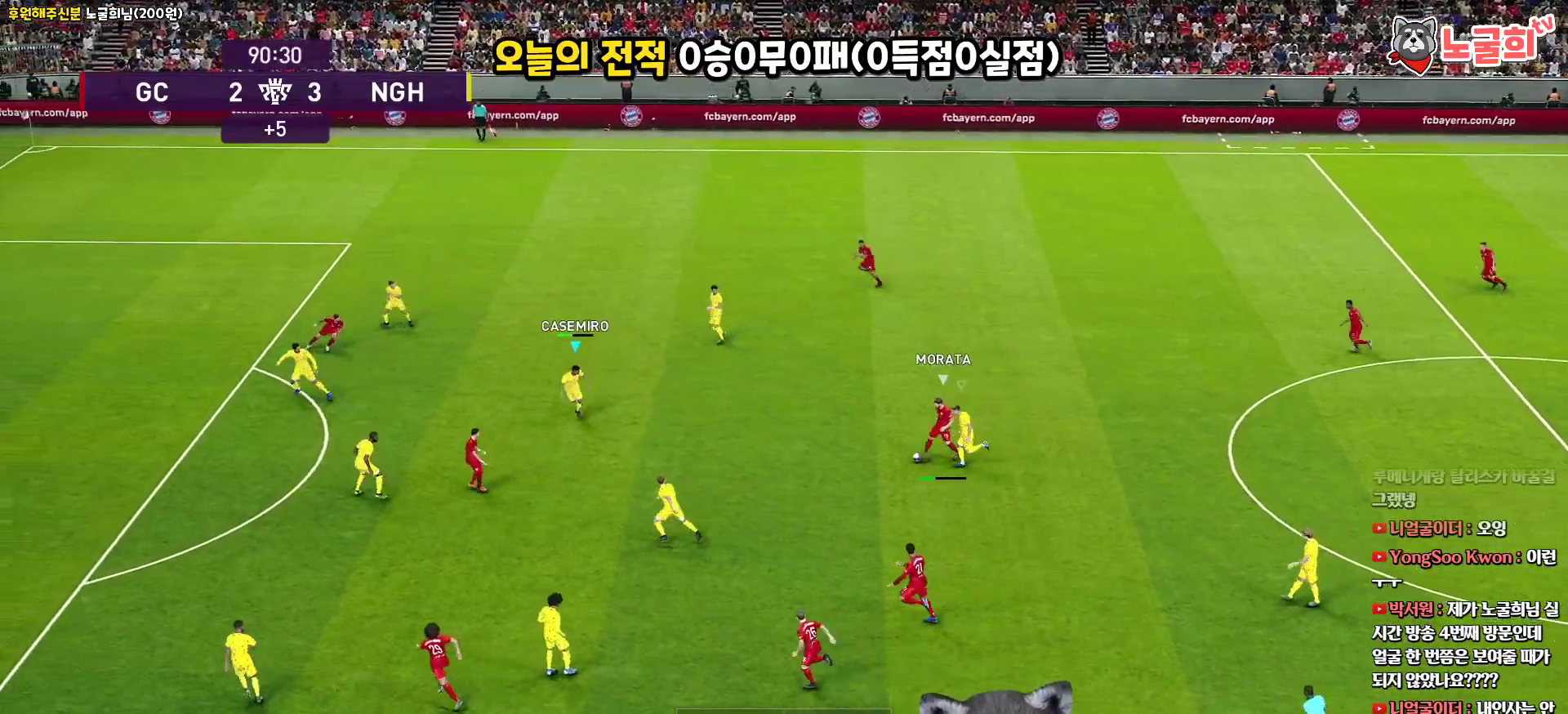
{"buttons": ["SQUARE", "R1", "R2", "L3"], "left_stick": "down-left", "right_stick": "center", "events": []}
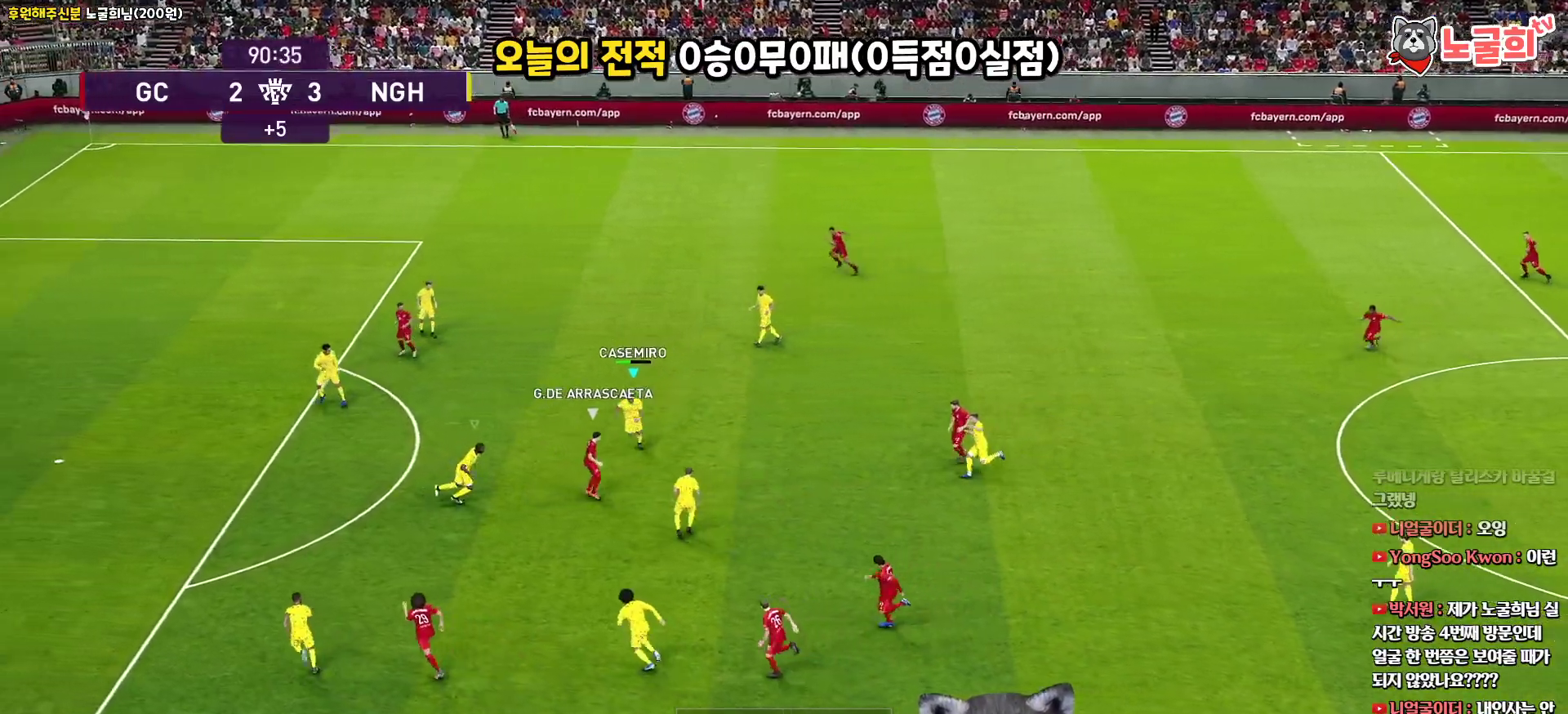
{"buttons": ["CROSS", "SQUARE", "R1", "L3"], "left_stick": "down-right", "right_stick": "center", "events": [[50, "CROSS", "down"], [117, "R2", "up"], [133, "left_stick", "down-right"]]}
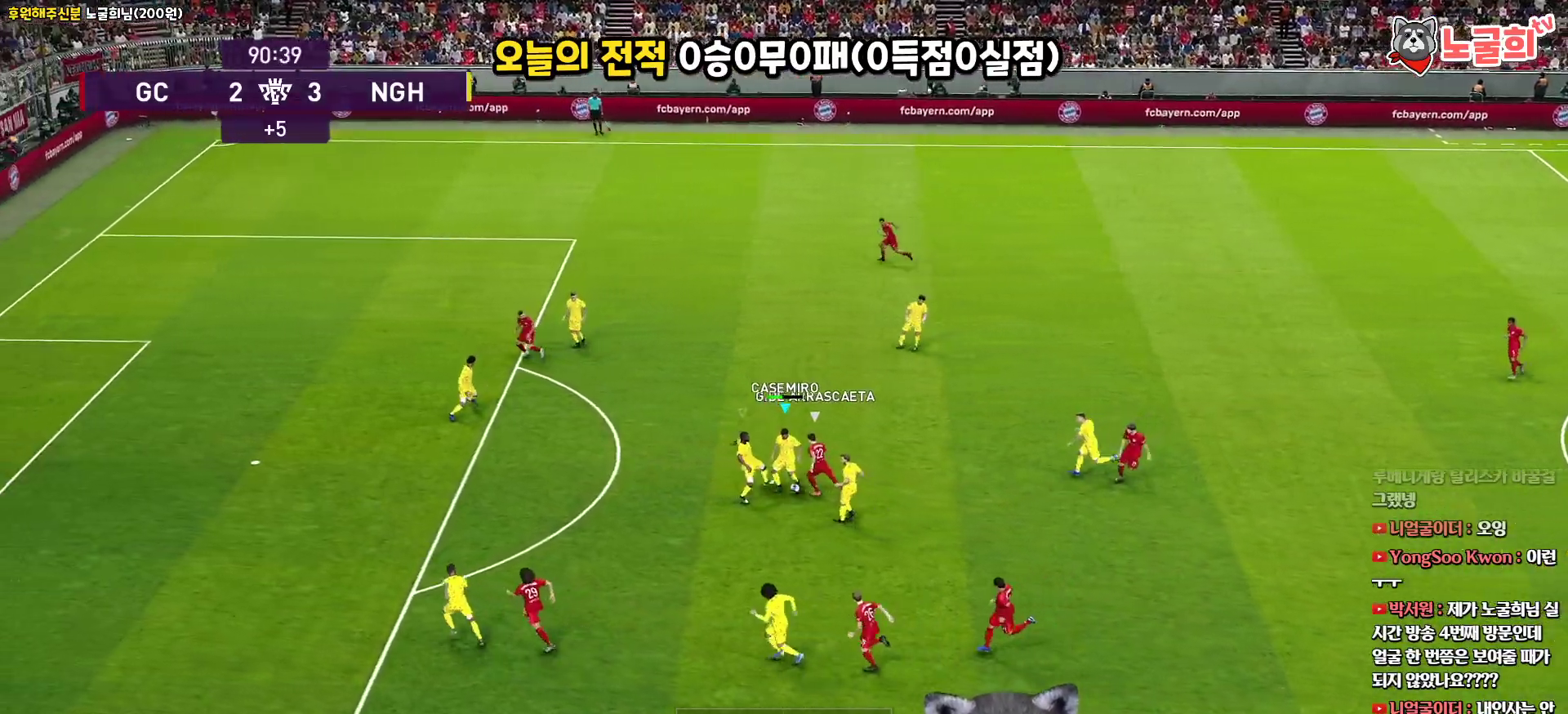
{"buttons": ["CROSS", "SQUARE", "R1", "L3"], "left_stick": "down-right", "right_stick": "center", "events": []}
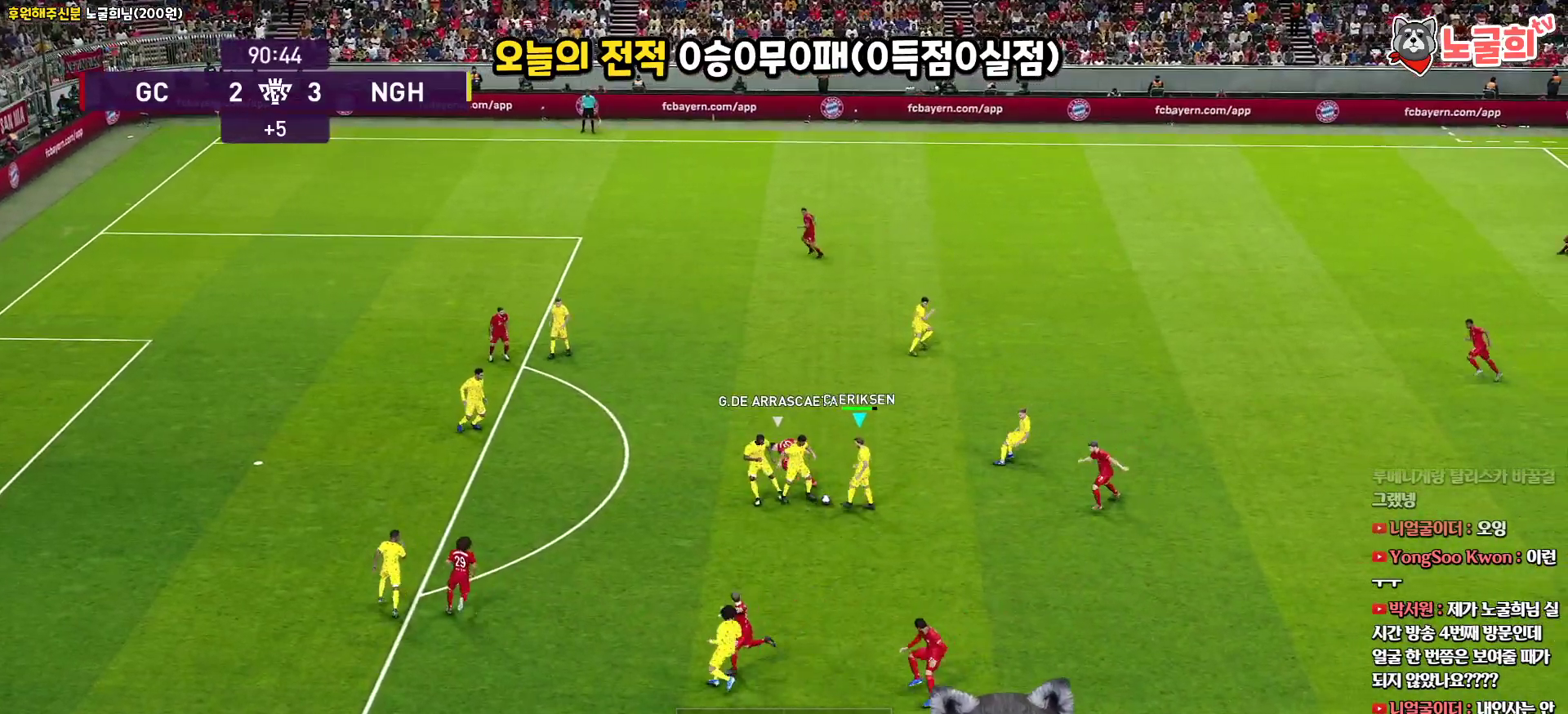
{"buttons": ["CROSS", "L3"], "left_stick": "down-right", "right_stick": "center", "events": [[17, "CROSS", "up"], [17, "SQUARE", "up"], [50, "R1", "up"], [450, "CROSS", "down"]]}
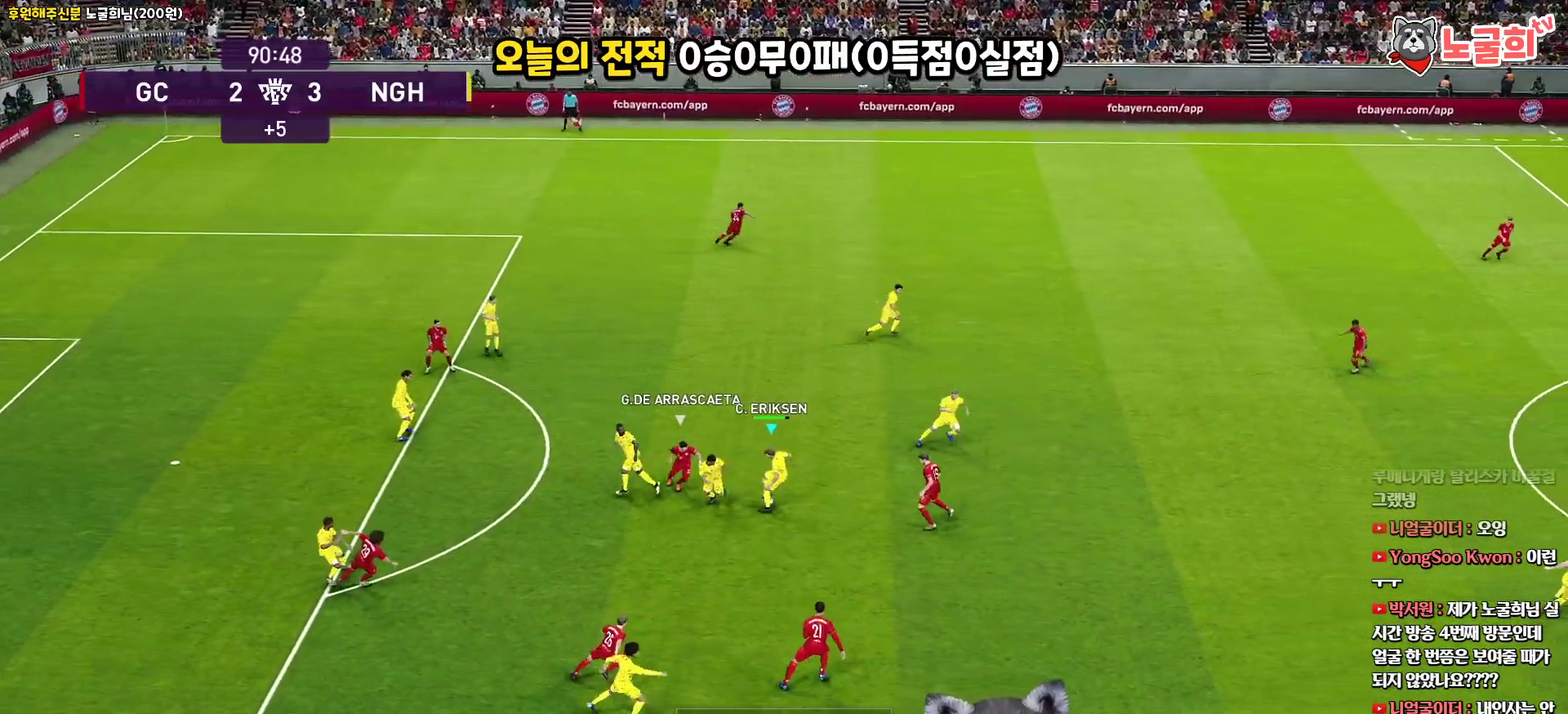
{"buttons": ["L3"], "left_stick": "down-right", "right_stick": "center", "events": [[50, "CROSS", "up"], [133, "R2", "down"], [250, "R2", "up"]]}
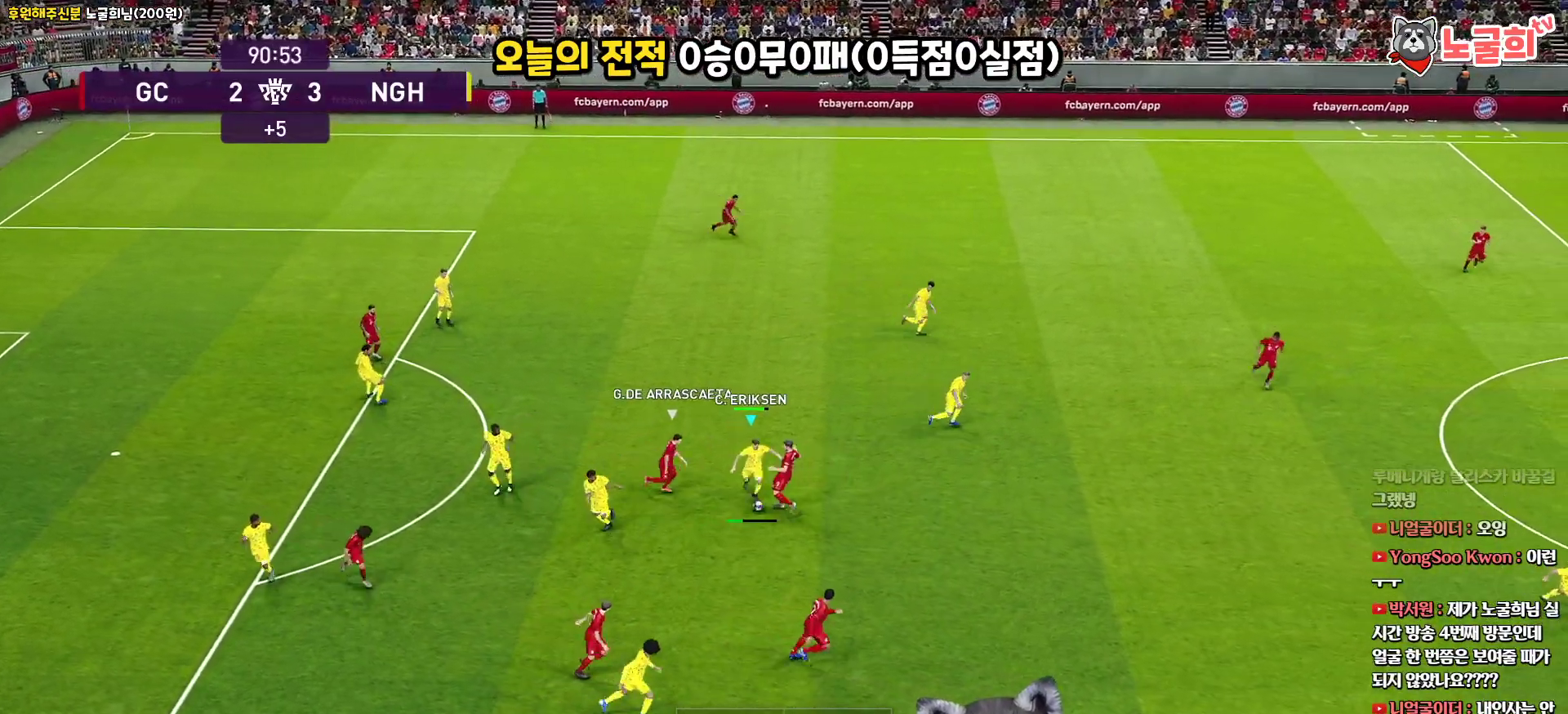
{"buttons": ["L1", "R1", "L3"], "left_stick": "up-right", "right_stick": "center", "events": [[400, "R1", "down"], [417, "L1", "down"], [417, "left_stick", "up-right"]]}
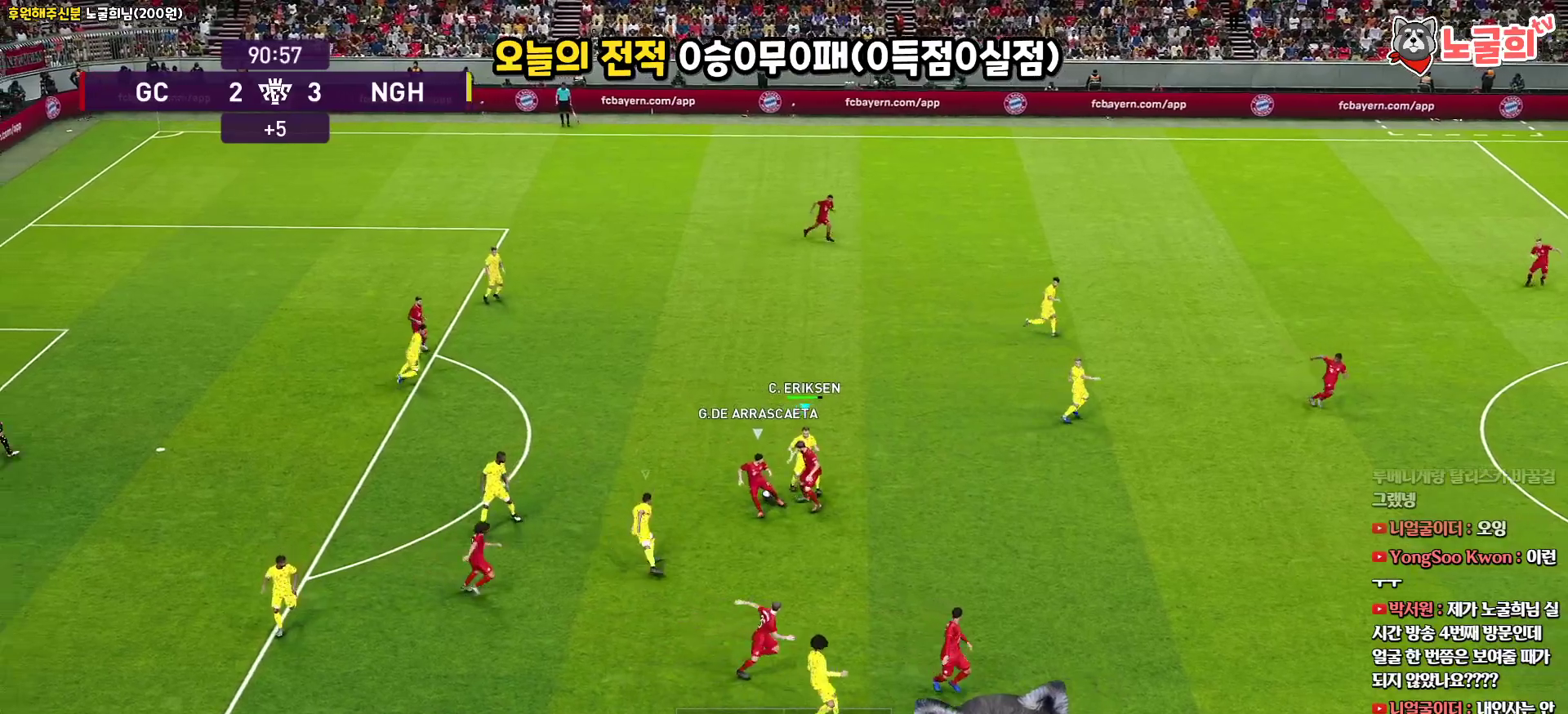
{"buttons": ["R1", "L3"], "left_stick": "up", "right_stick": "center", "events": [[67, "L1", "up"], [200, "left_stick", "up"]]}
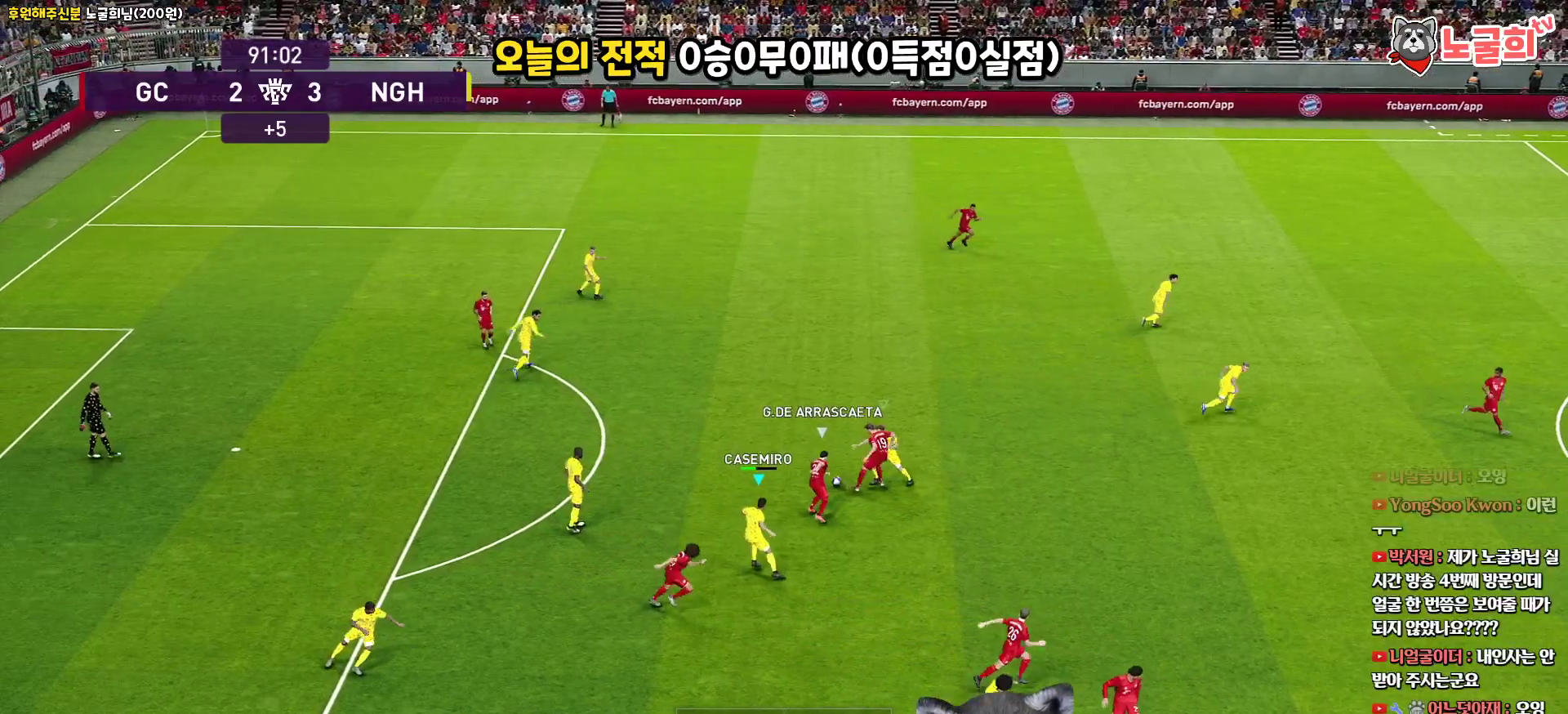
{"buttons": ["SQUARE", "R1", "R2", "L3"], "left_stick": "up", "right_stick": "center", "events": [[17, "SQUARE", "down"], [50, "R2", "down"]]}
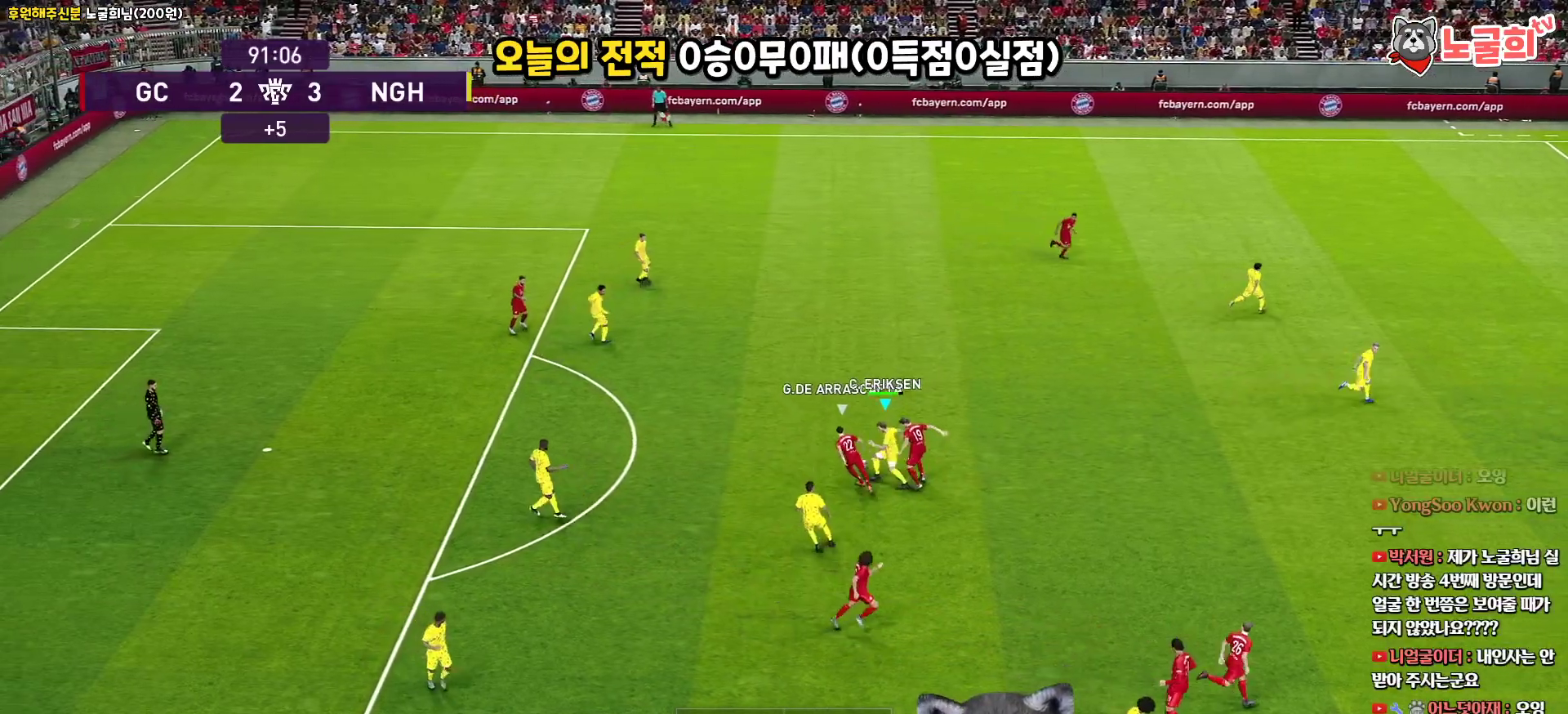
{"buttons": ["CROSS", "L3"], "left_stick": "up", "right_stick": "center", "events": [[300, "SQUARE", "up"], [383, "R2", "up"], [400, "R1", "up"], [450, "CROSS", "down"]]}
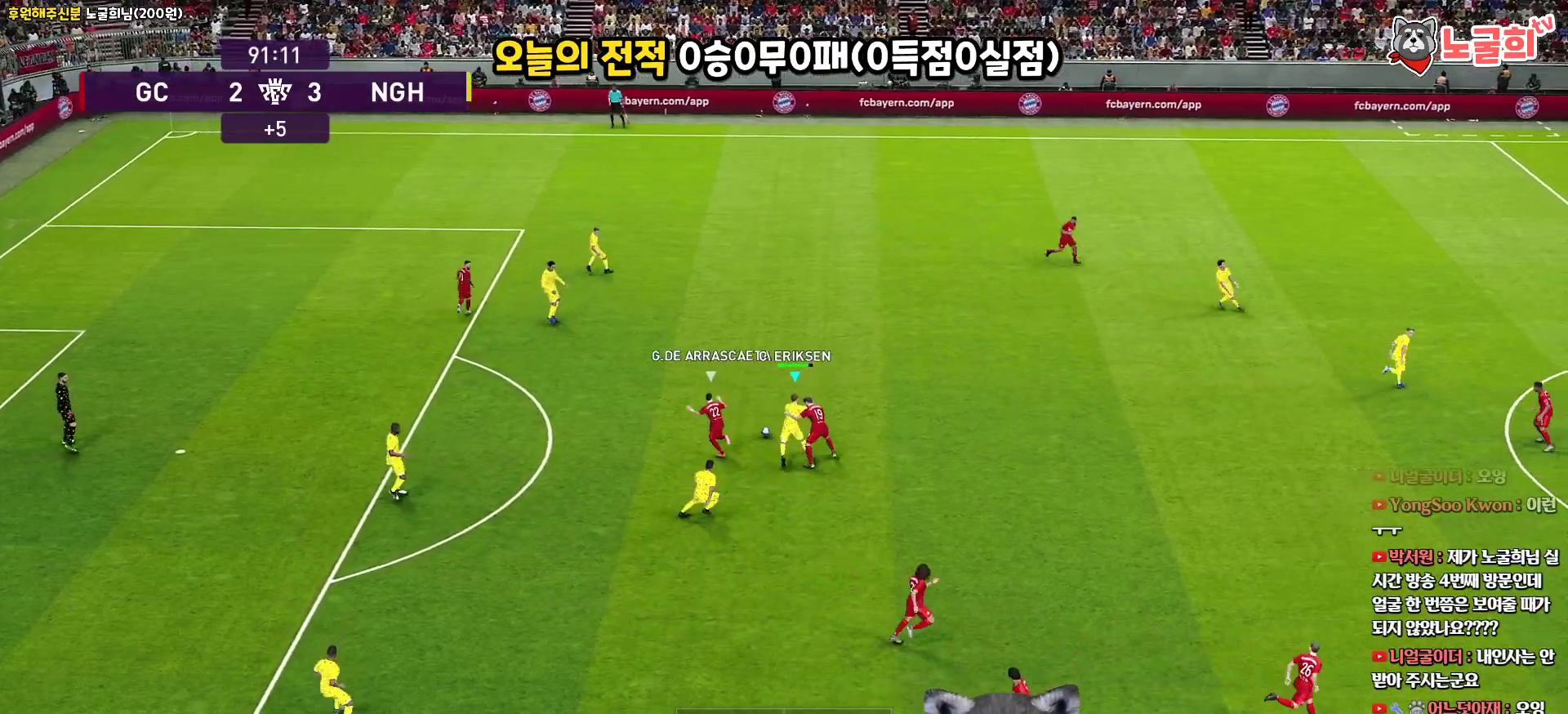
{"buttons": ["L3"], "left_stick": "up-right", "right_stick": "center", "events": [[83, "CROSS", "up"], [217, "left_stick", "up-right"]]}
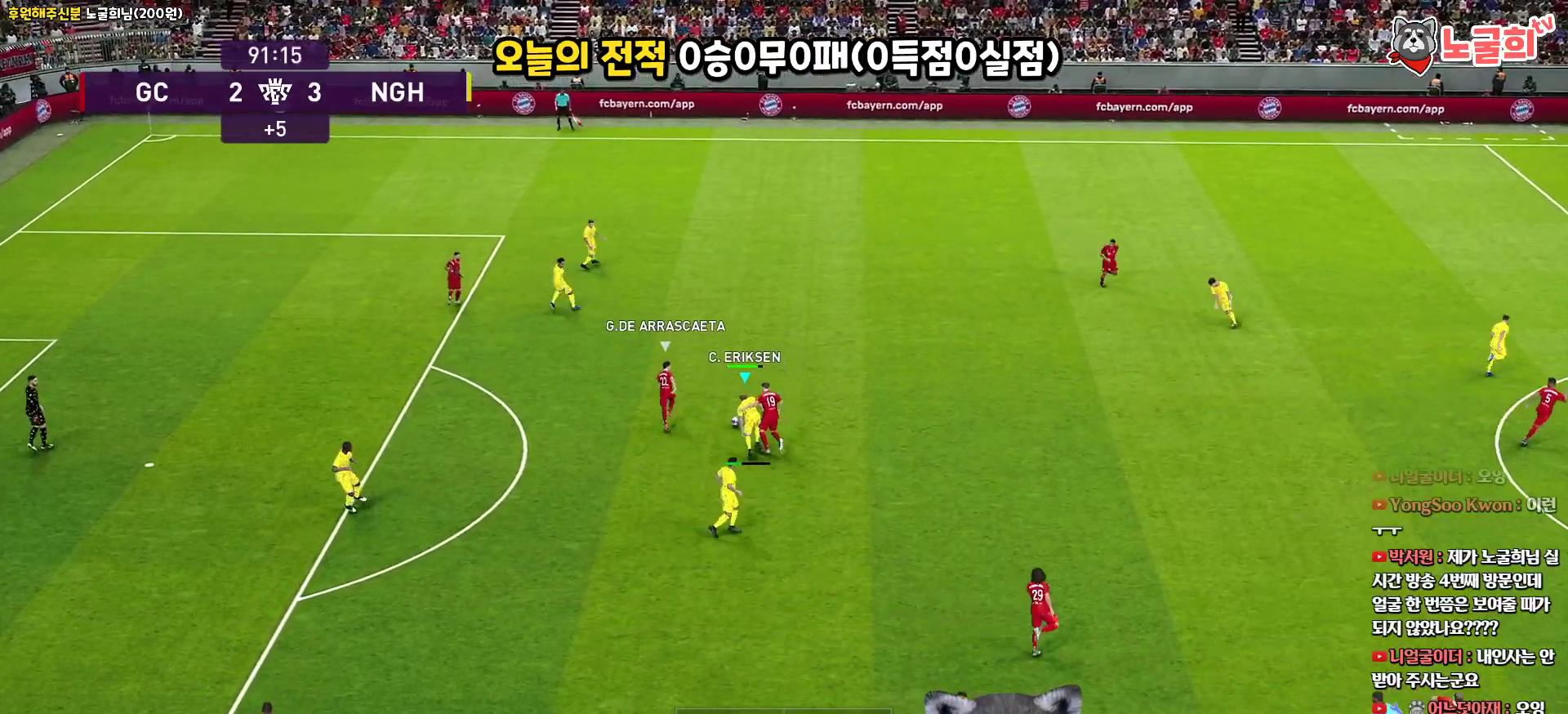
{"buttons": ["L3"], "left_stick": "up-right", "right_stick": "center", "events": []}
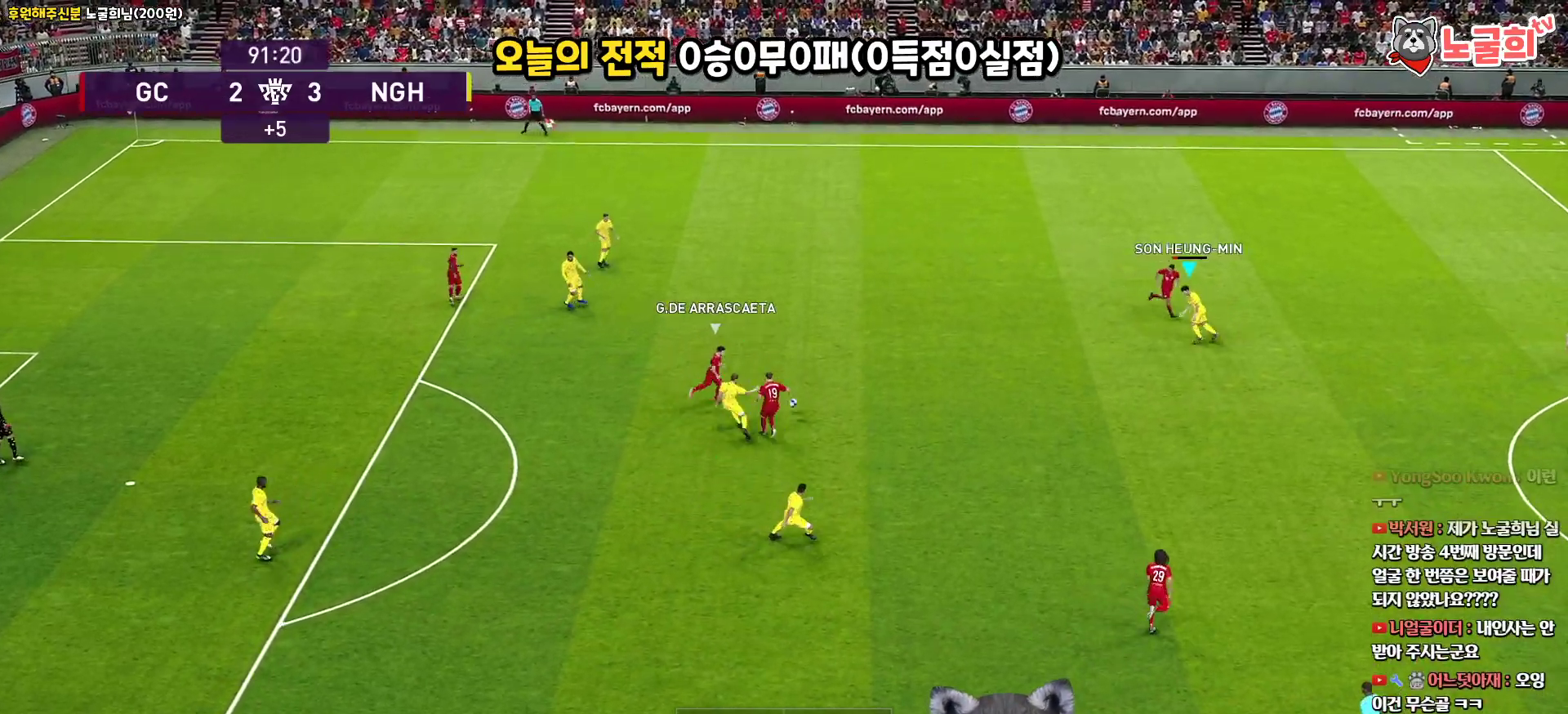
{"buttons": ["L3"], "left_stick": "down", "right_stick": "center", "events": [[50, "R2", "down"], [117, "L3", "up"], [183, "left_stick", "down"], [217, "L3", "down"], [233, "R2", "up"]]}
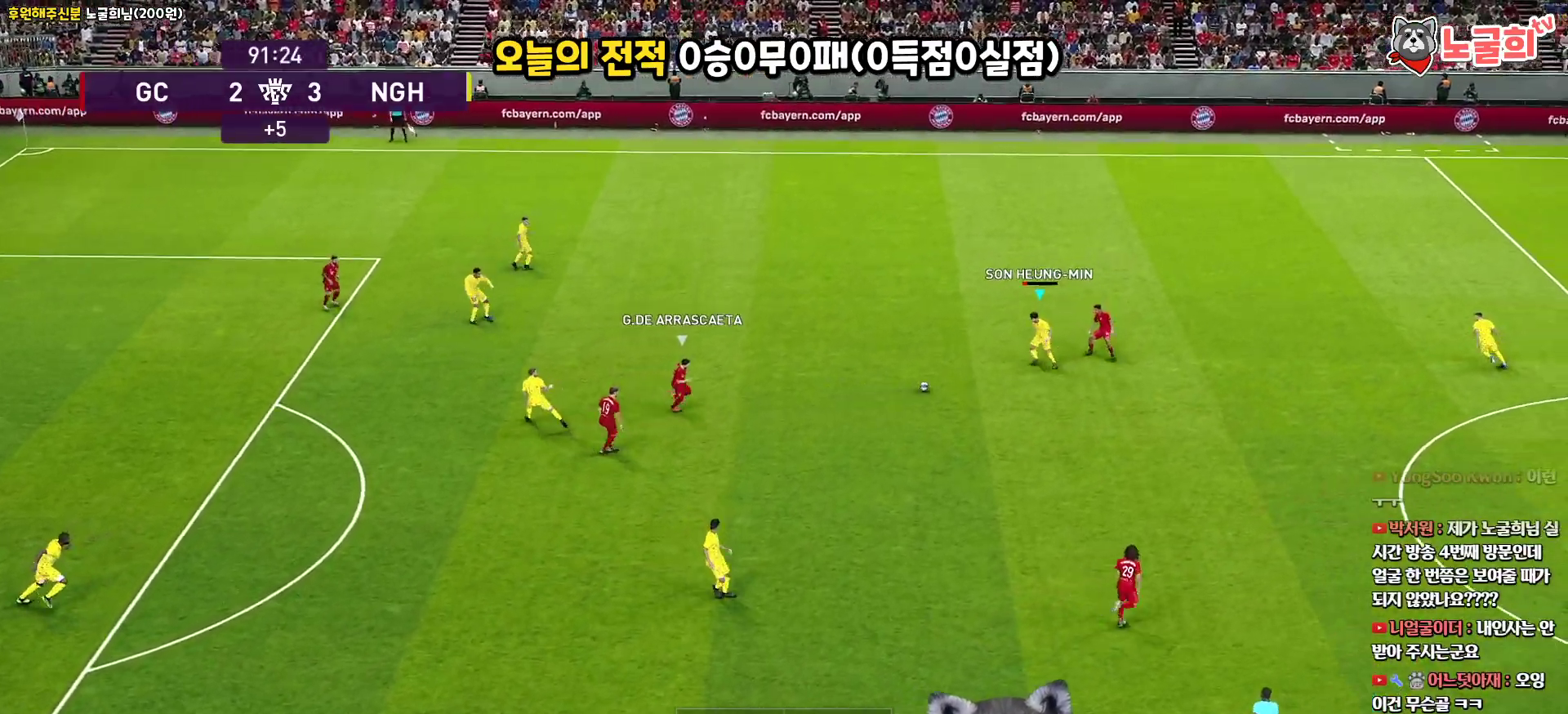
{"buttons": ["L3"], "left_stick": "down", "right_stick": "center", "events": [[300, "CROSS", "down"], [400, "CROSS", "up"]]}
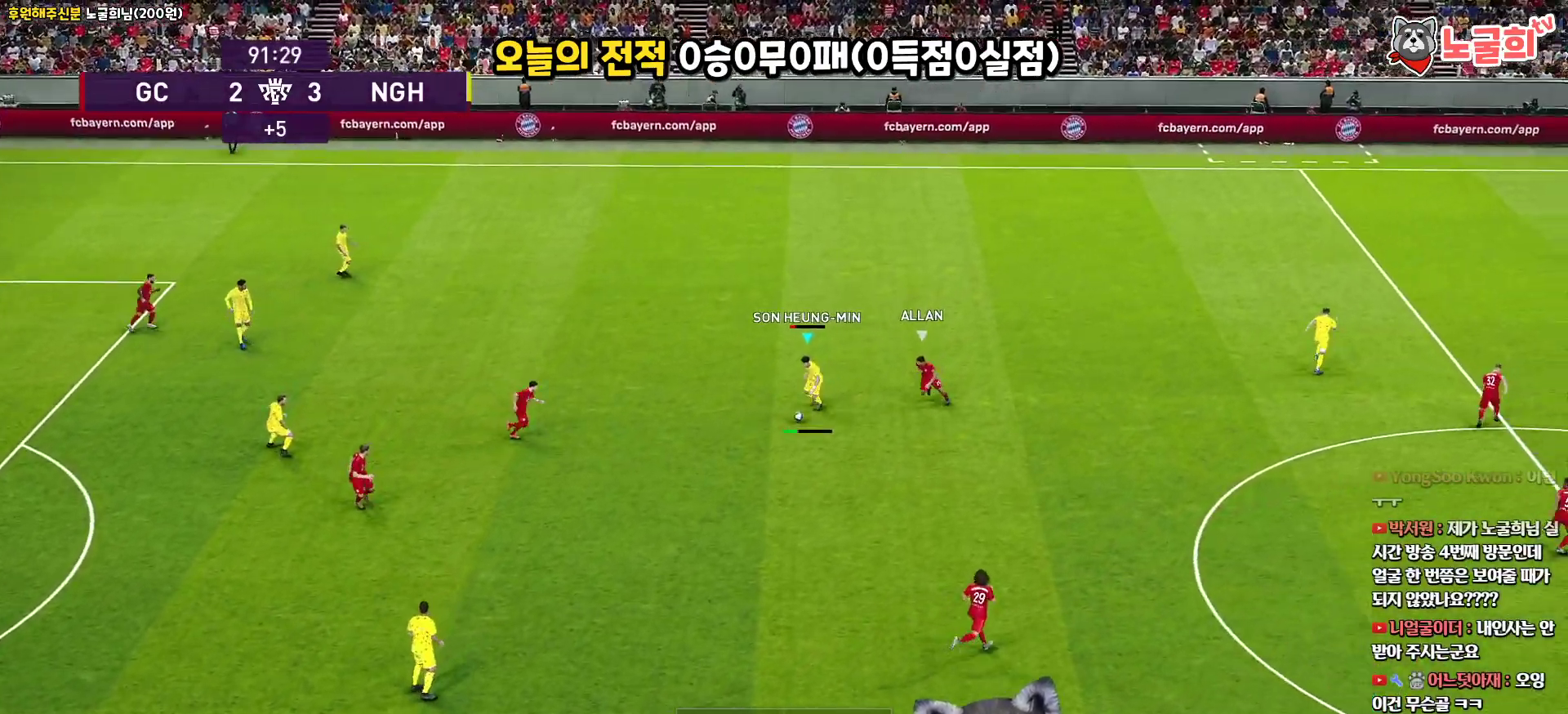
{"buttons": ["R2", "L3"], "left_stick": "down-right", "right_stick": "center", "events": [[333, "R2", "down"], [467, "left_stick", "down-right"]]}
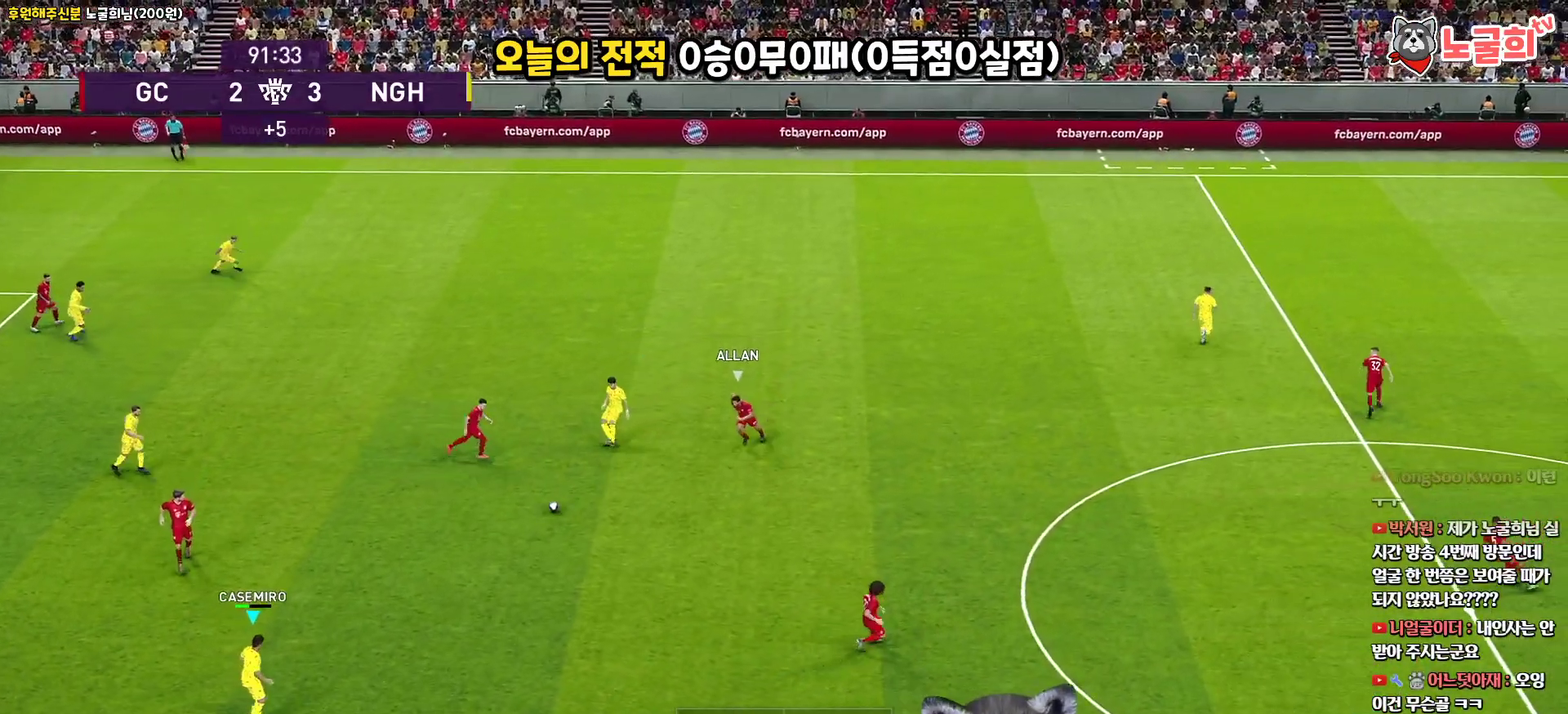
{"buttons": ["L3"], "left_stick": "down-right", "right_stick": "center", "events": [[33, "R2", "up"], [67, "left_stick", "right"], [350, "left_stick", "down-right"]]}